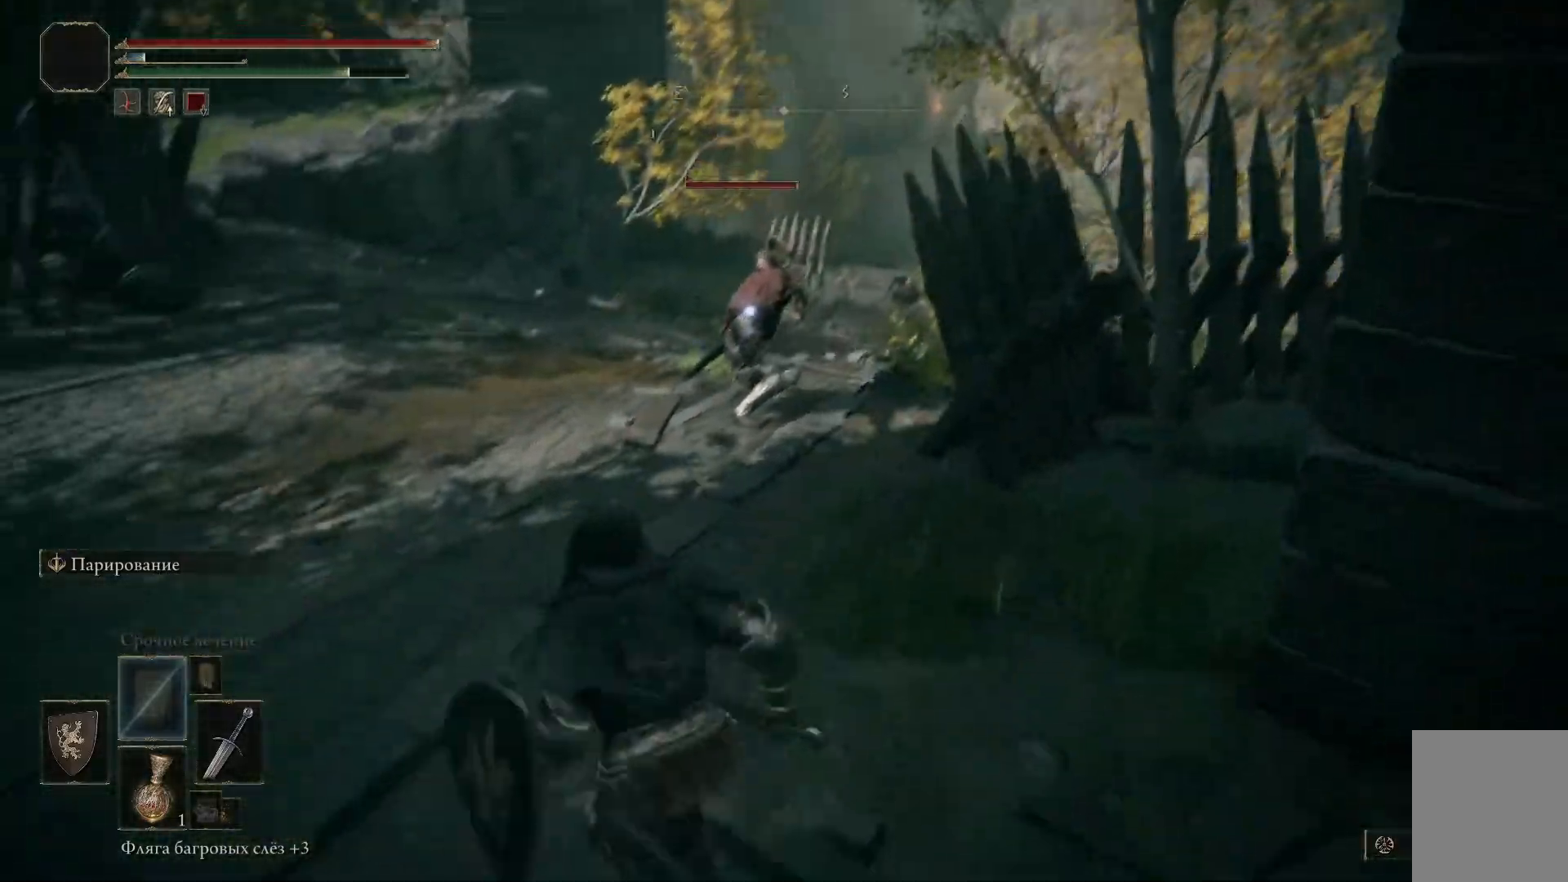
Gameplay with a controller (Xbox layout); each line is a JSON object with the inputs held at the frame after it. "events" lists button and stick changes between this image and that frame as [ms after this image, input, new state], when the widget could be followed in between.
{"buttons": [], "left_stick": "down", "right_stick": "center", "events": []}
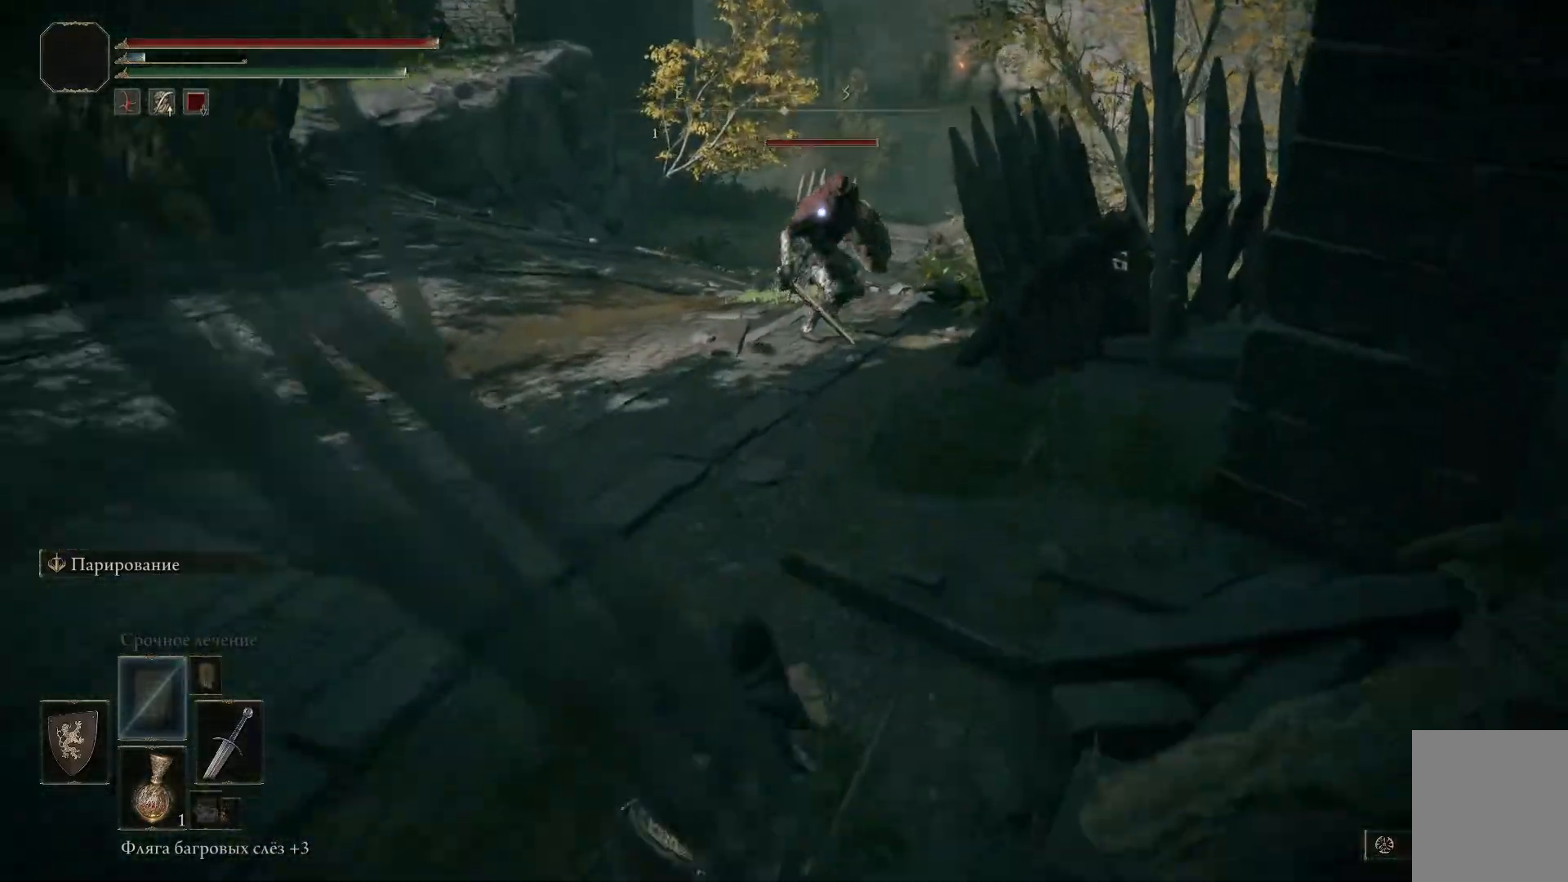
{"buttons": [], "left_stick": "down-left", "right_stick": "right", "events": [[66, "left_stick", "down-left"], [100, "right_stick", "right"]]}
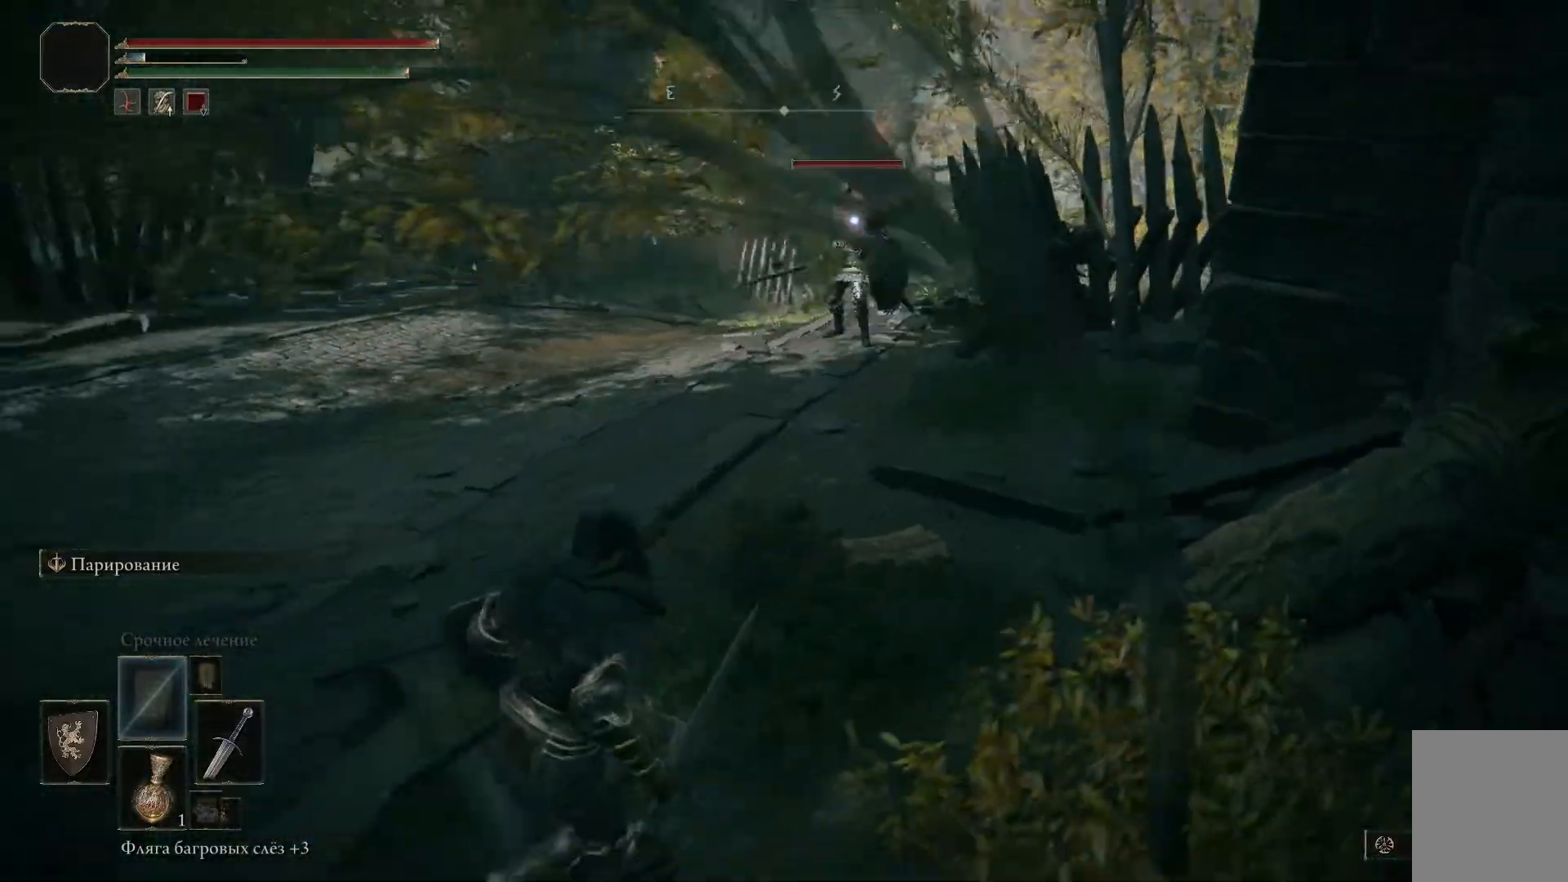
{"buttons": [], "left_stick": "down-left", "right_stick": "right", "events": []}
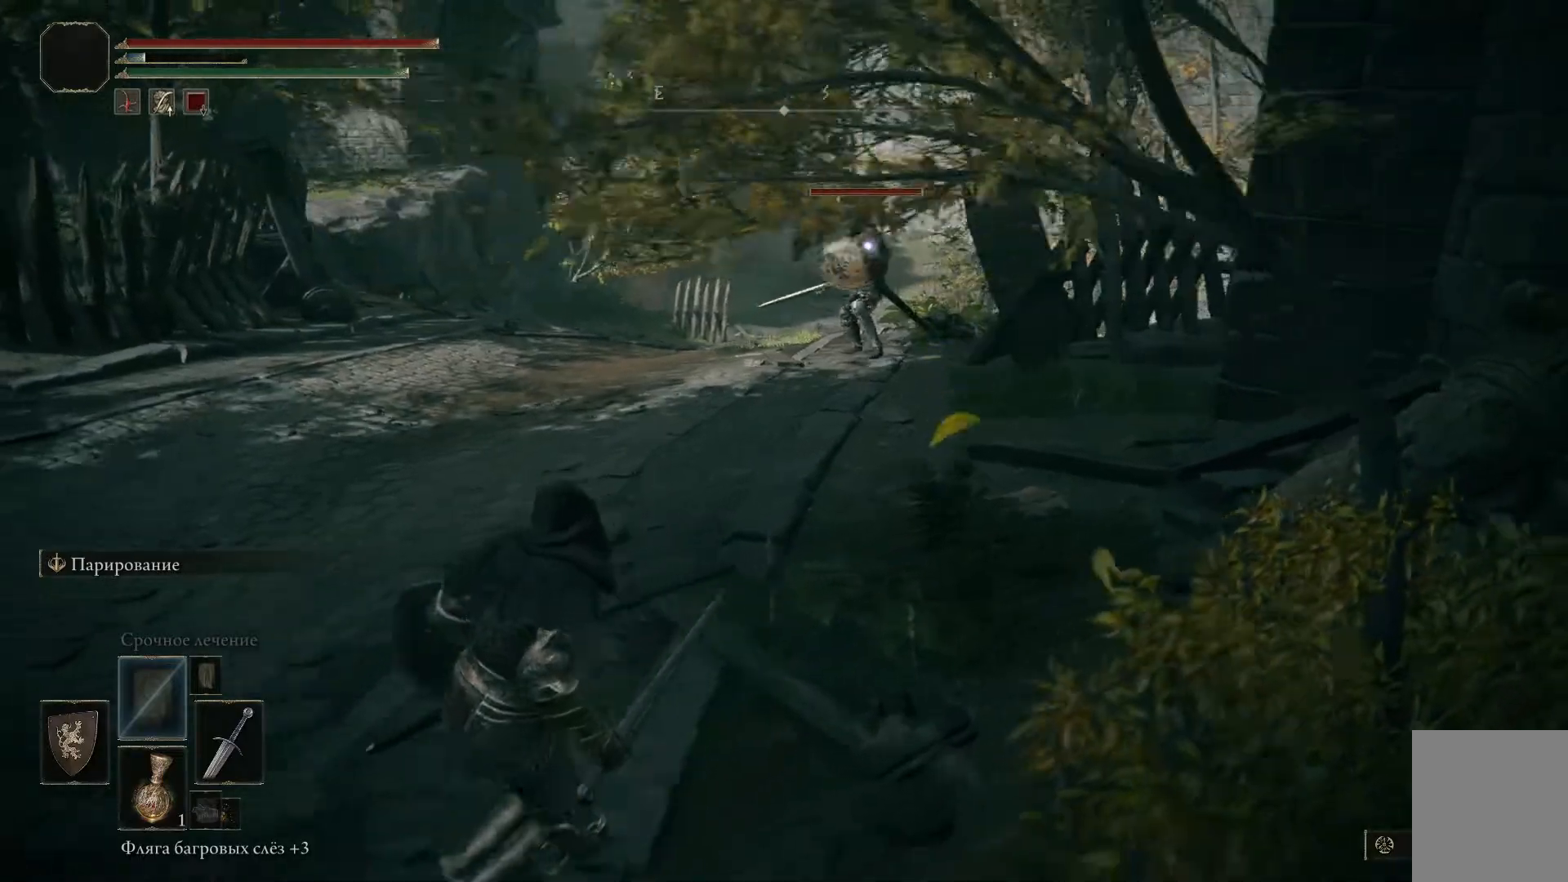
{"buttons": [], "left_stick": "down", "right_stick": "right", "events": [[450, "left_stick", "down"]]}
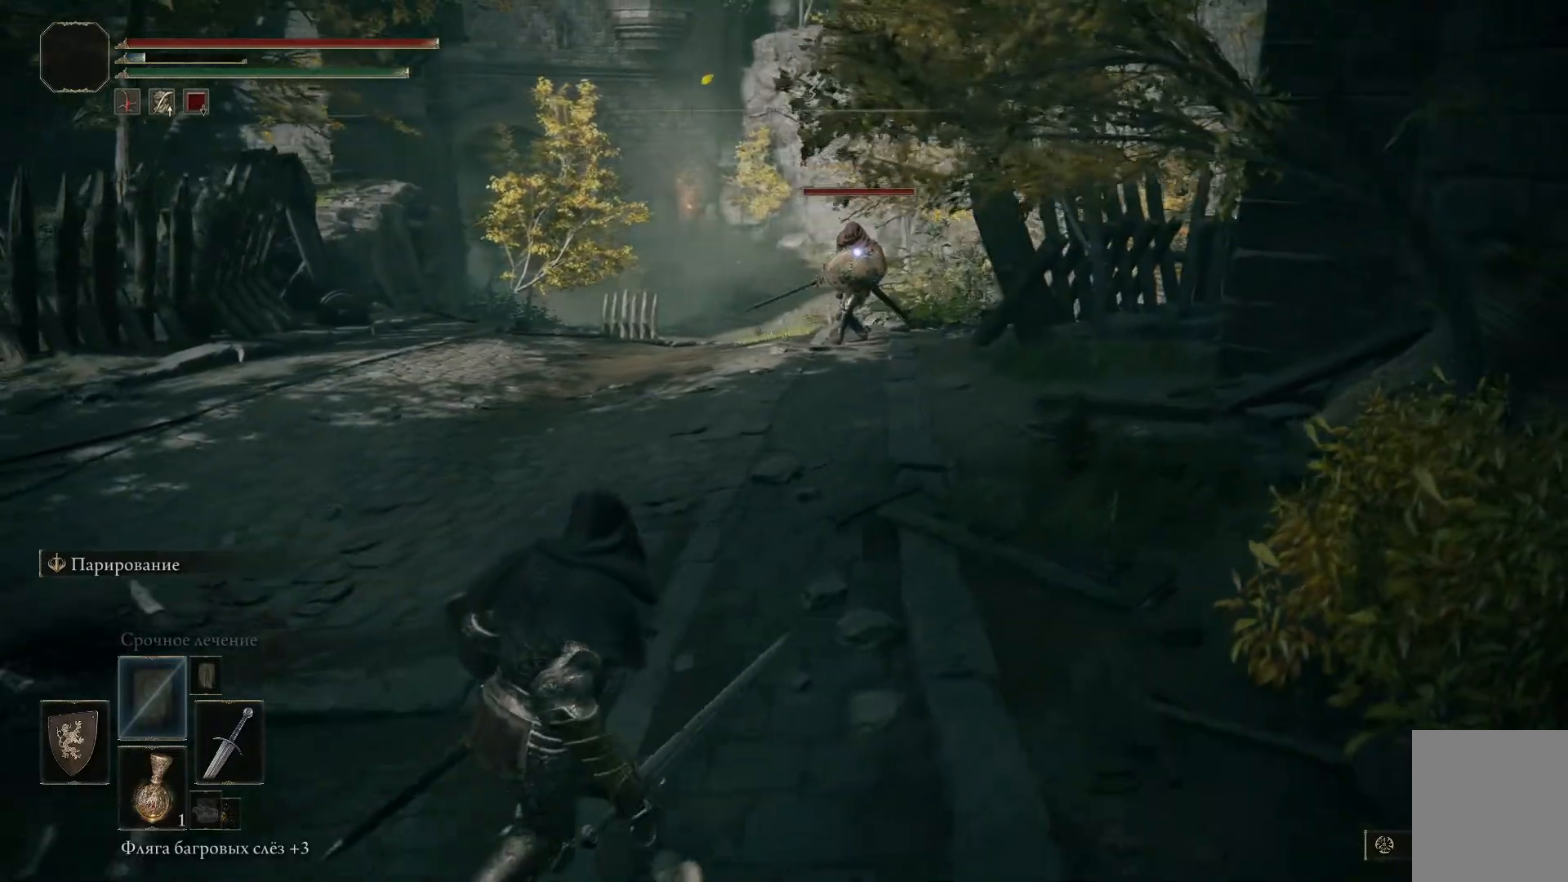
{"buttons": ["L1"], "left_stick": "down", "right_stick": "right", "events": [[501, "L1", "down"]]}
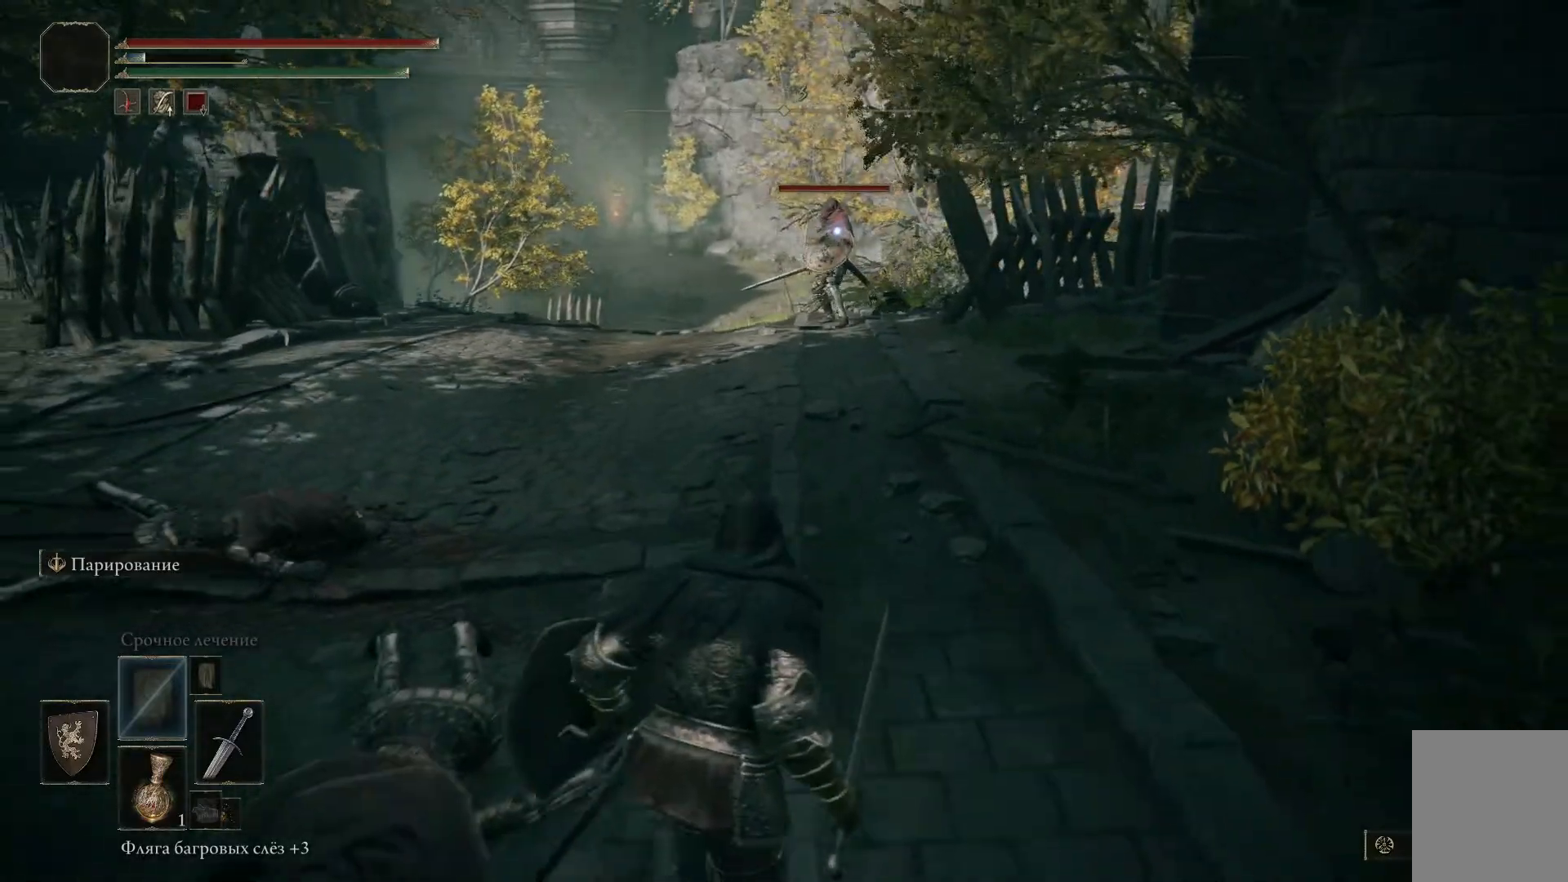
{"buttons": ["L1"], "left_stick": "down", "right_stick": "right", "events": []}
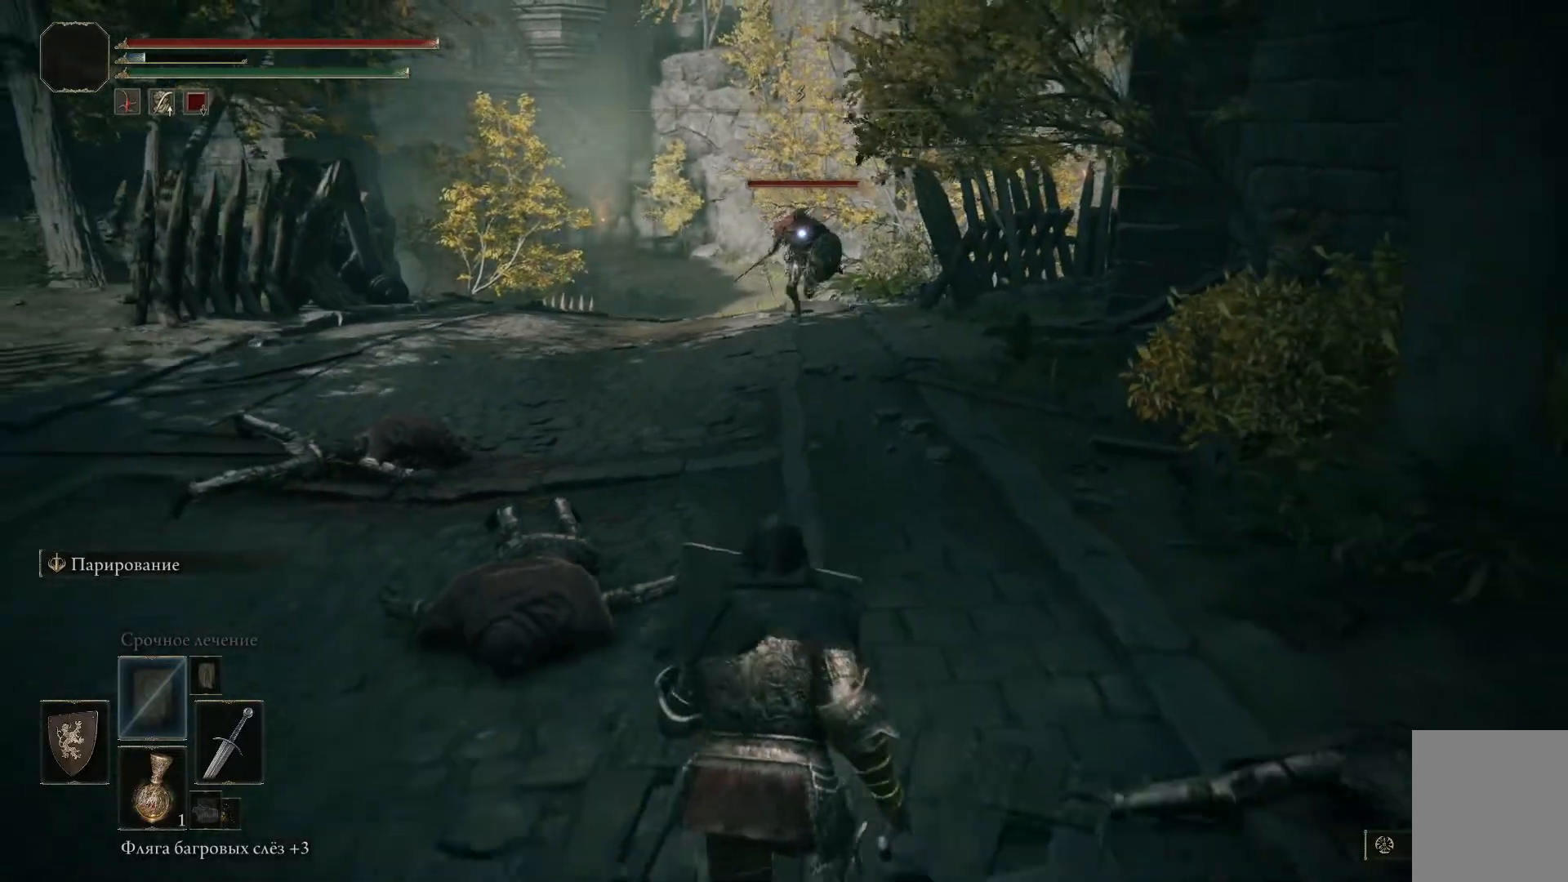
{"buttons": [], "left_stick": "center", "right_stick": "center", "events": [[250, "L1", "up"], [284, "left_stick", "center"], [317, "right_stick", "center"]]}
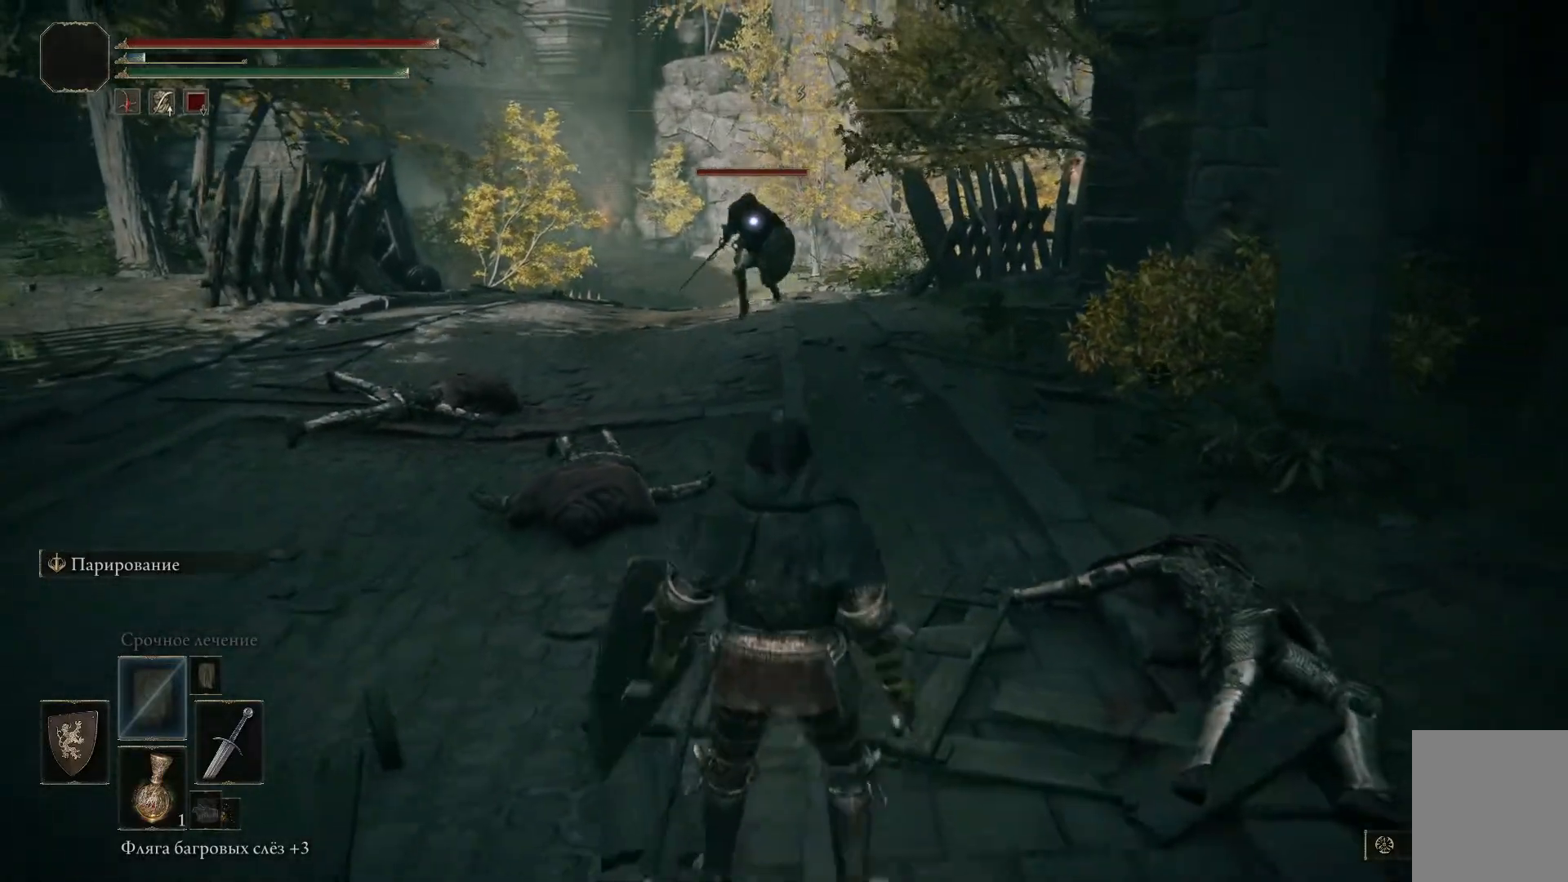
{"buttons": ["L1"], "left_stick": "down-left", "right_stick": "center", "events": [[183, "L1", "down"], [450, "left_stick", "down-left"]]}
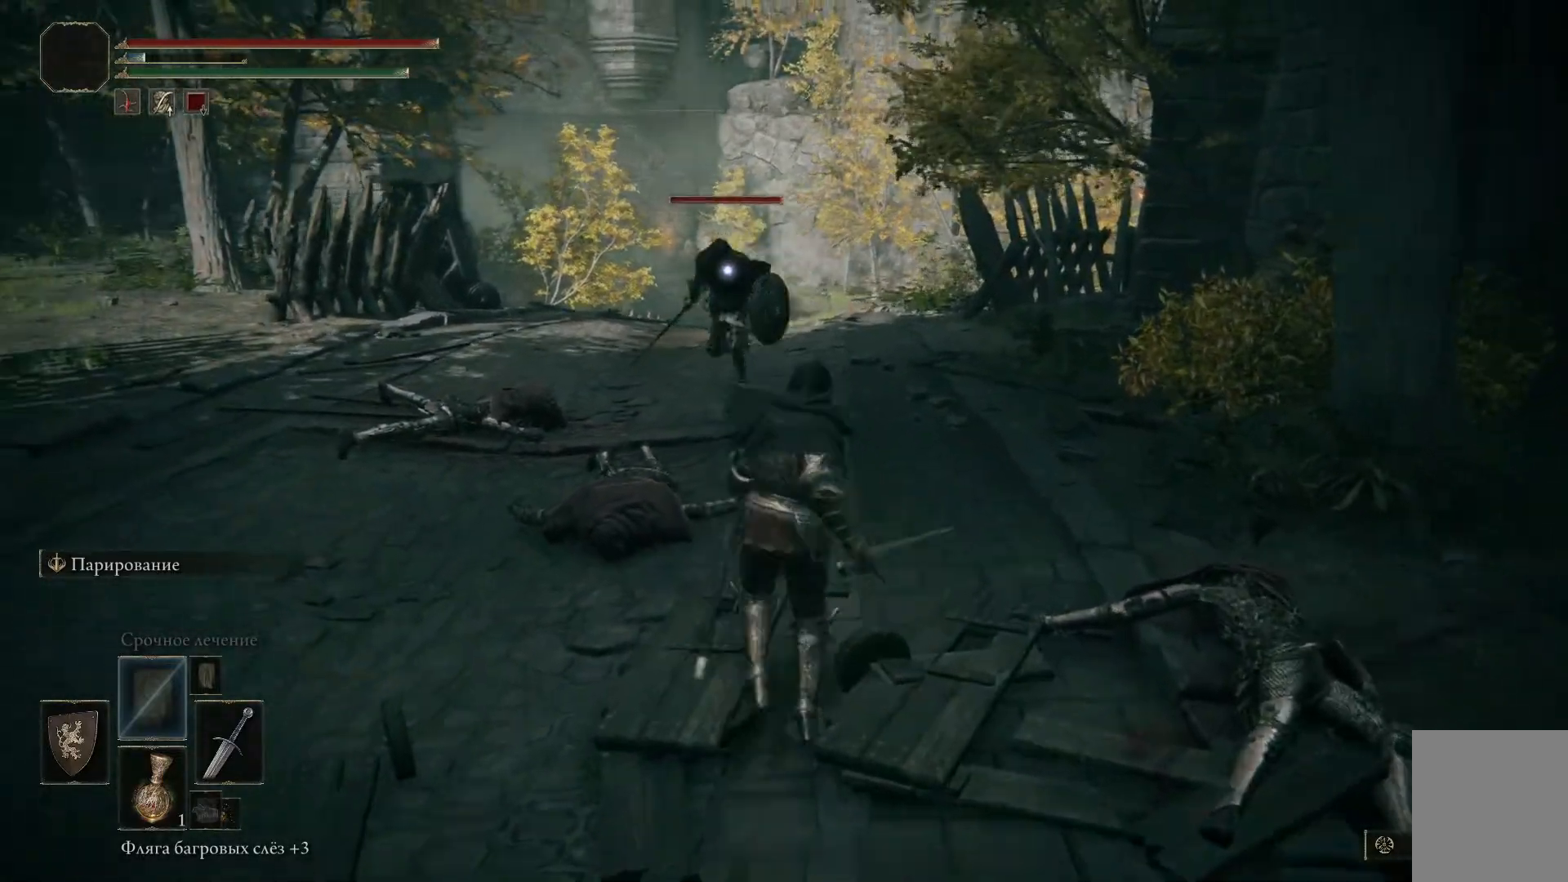
{"buttons": ["L1"], "left_stick": "center", "right_stick": "center", "events": [[434, "left_stick", "center"]]}
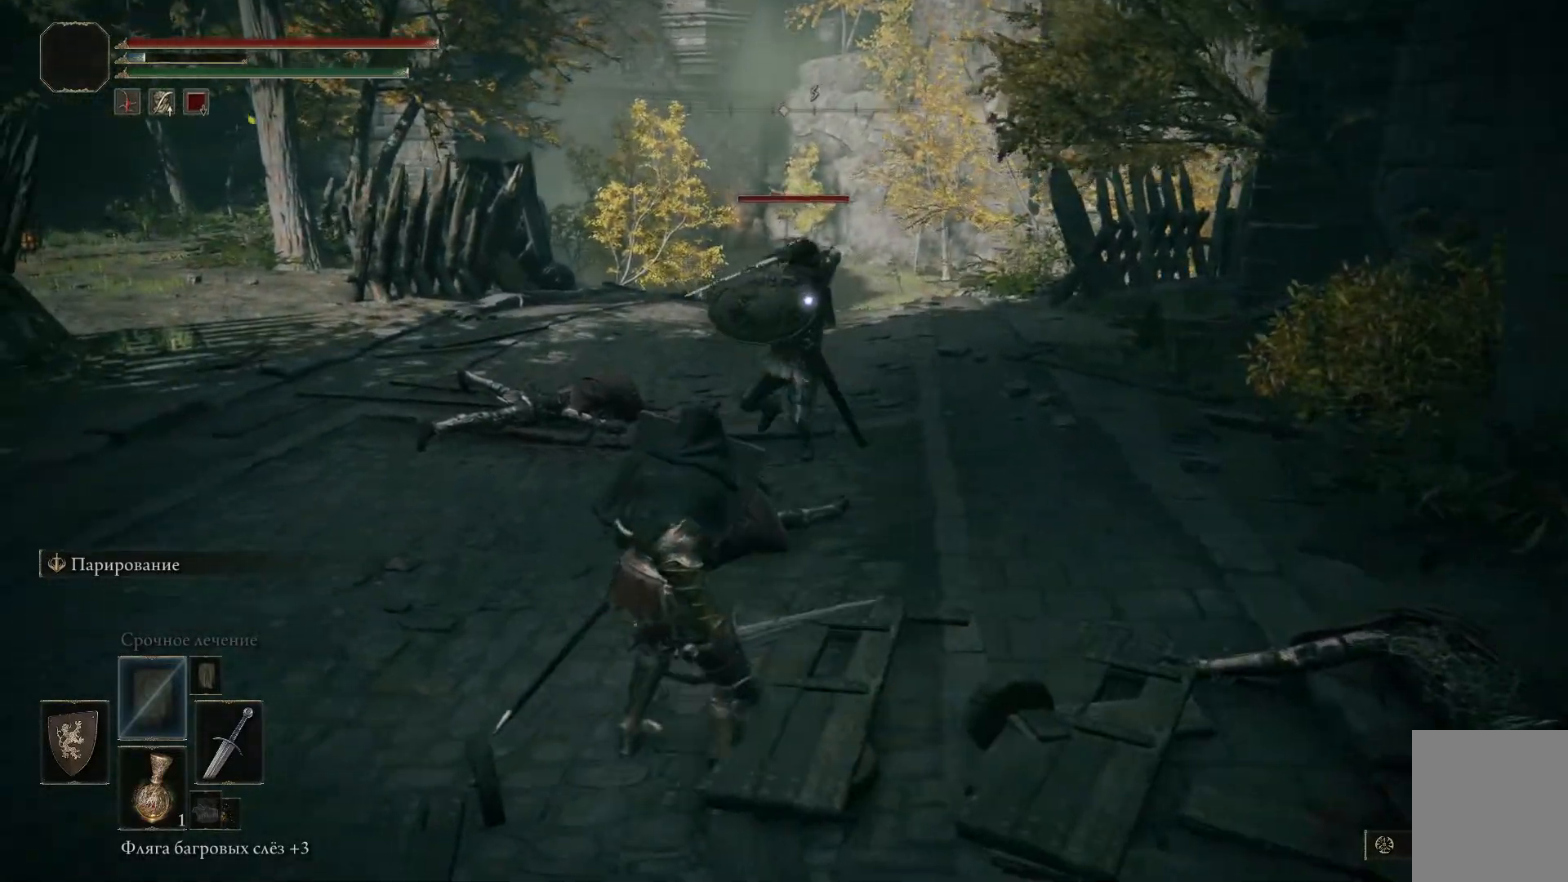
{"buttons": ["L1"], "left_stick": "up-right", "right_stick": "center", "events": [[267, "left_stick", "up-right"]]}
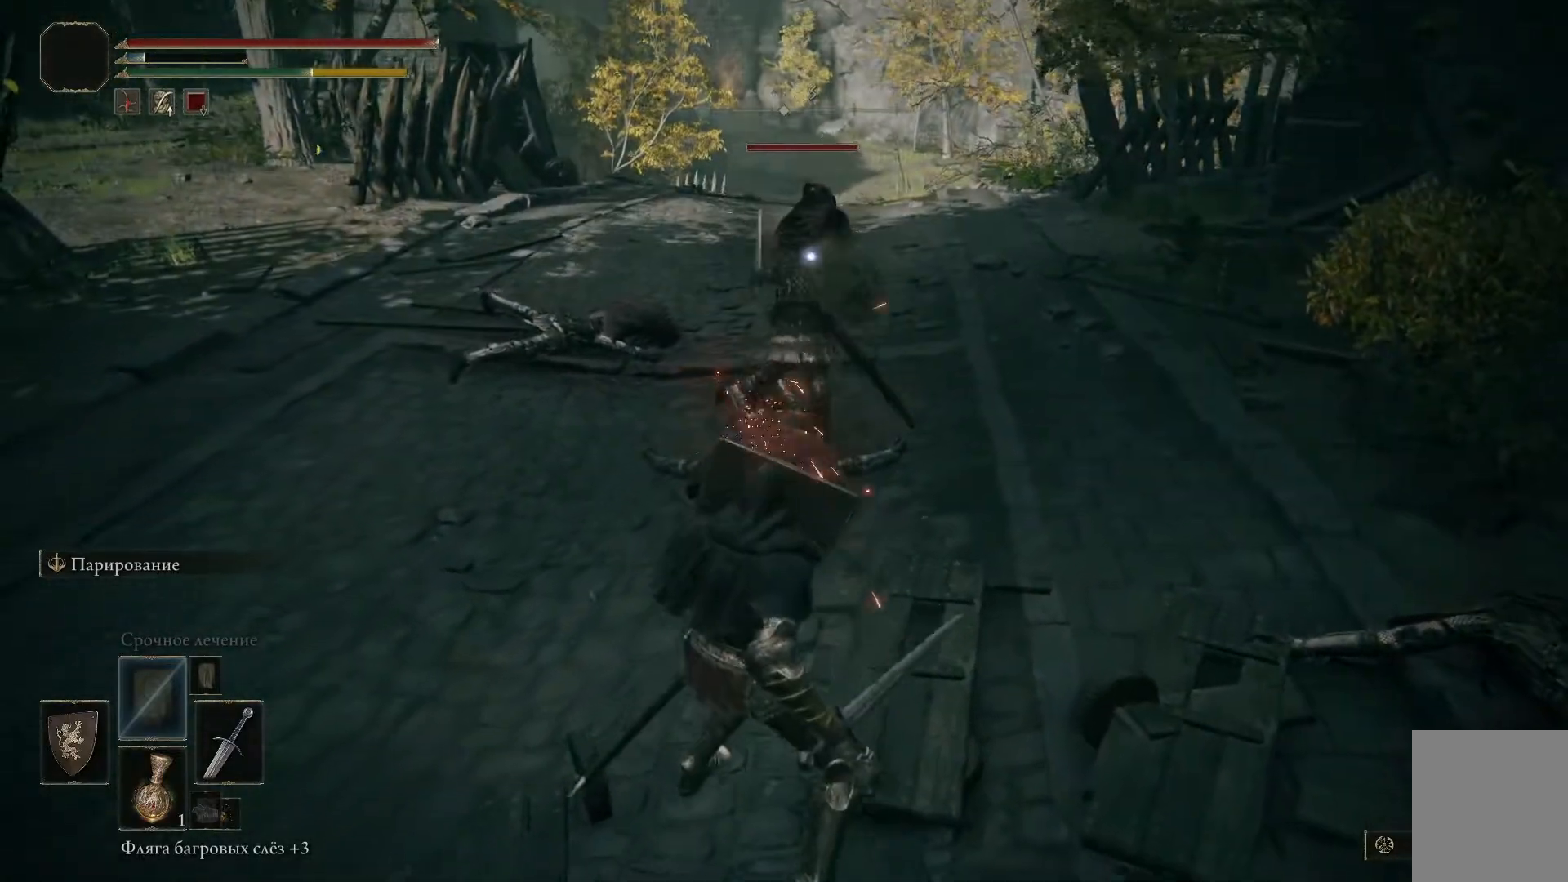
{"buttons": ["R2"], "left_stick": "up", "right_stick": "center", "events": [[50, "R2", "down"], [84, "L1", "up"], [84, "left_stick", "up"], [167, "R2", "up"], [184, "R2", "down"]]}
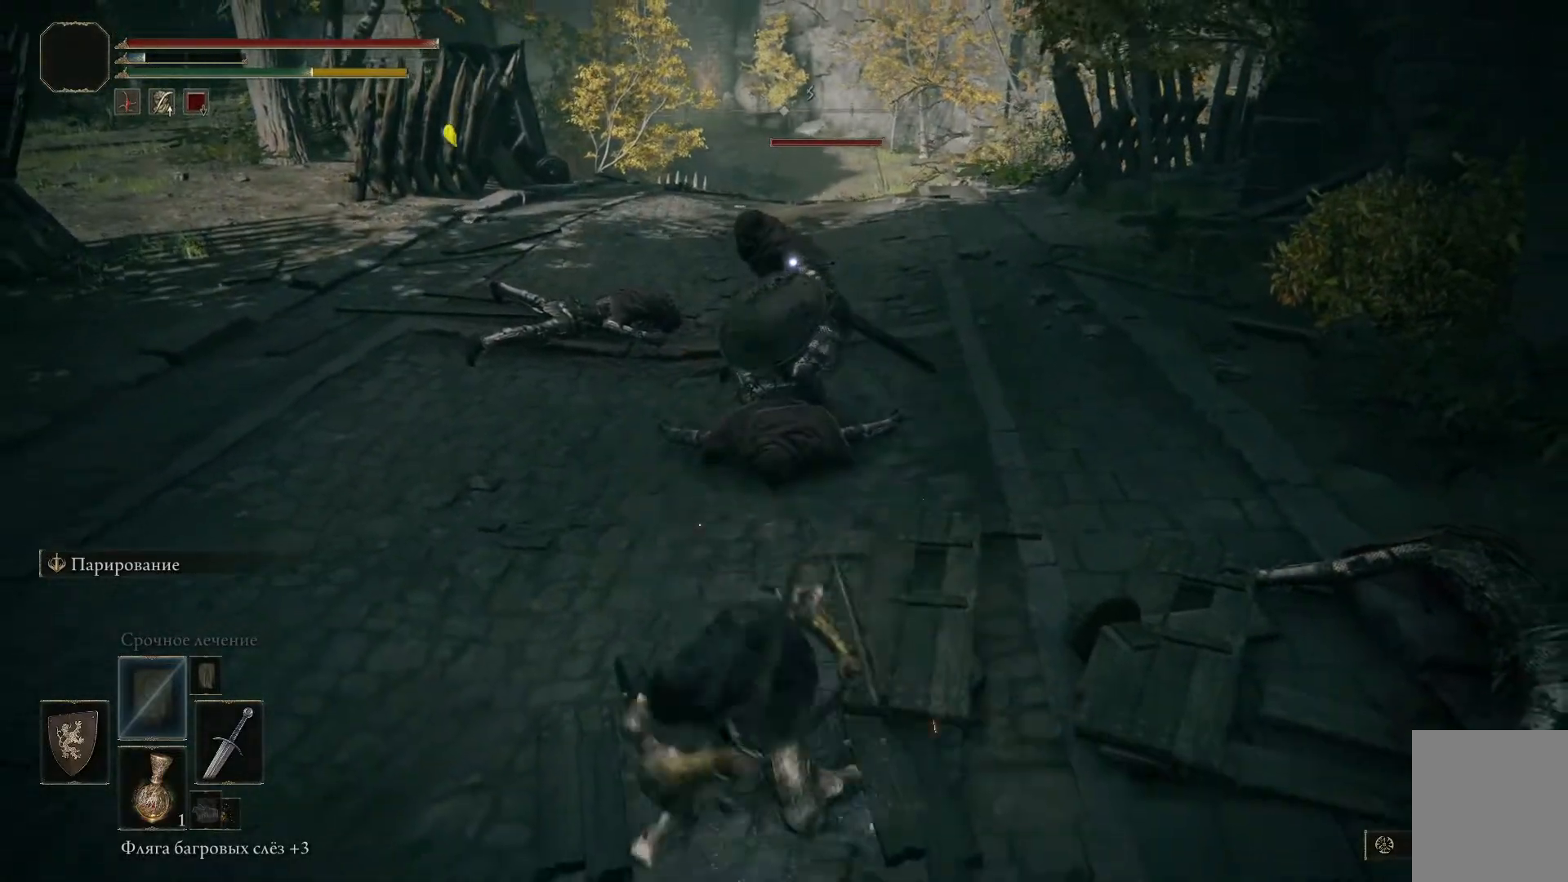
{"buttons": [], "left_stick": "center", "right_stick": "center", "events": [[100, "left_stick", "center"], [500, "R2", "up"]]}
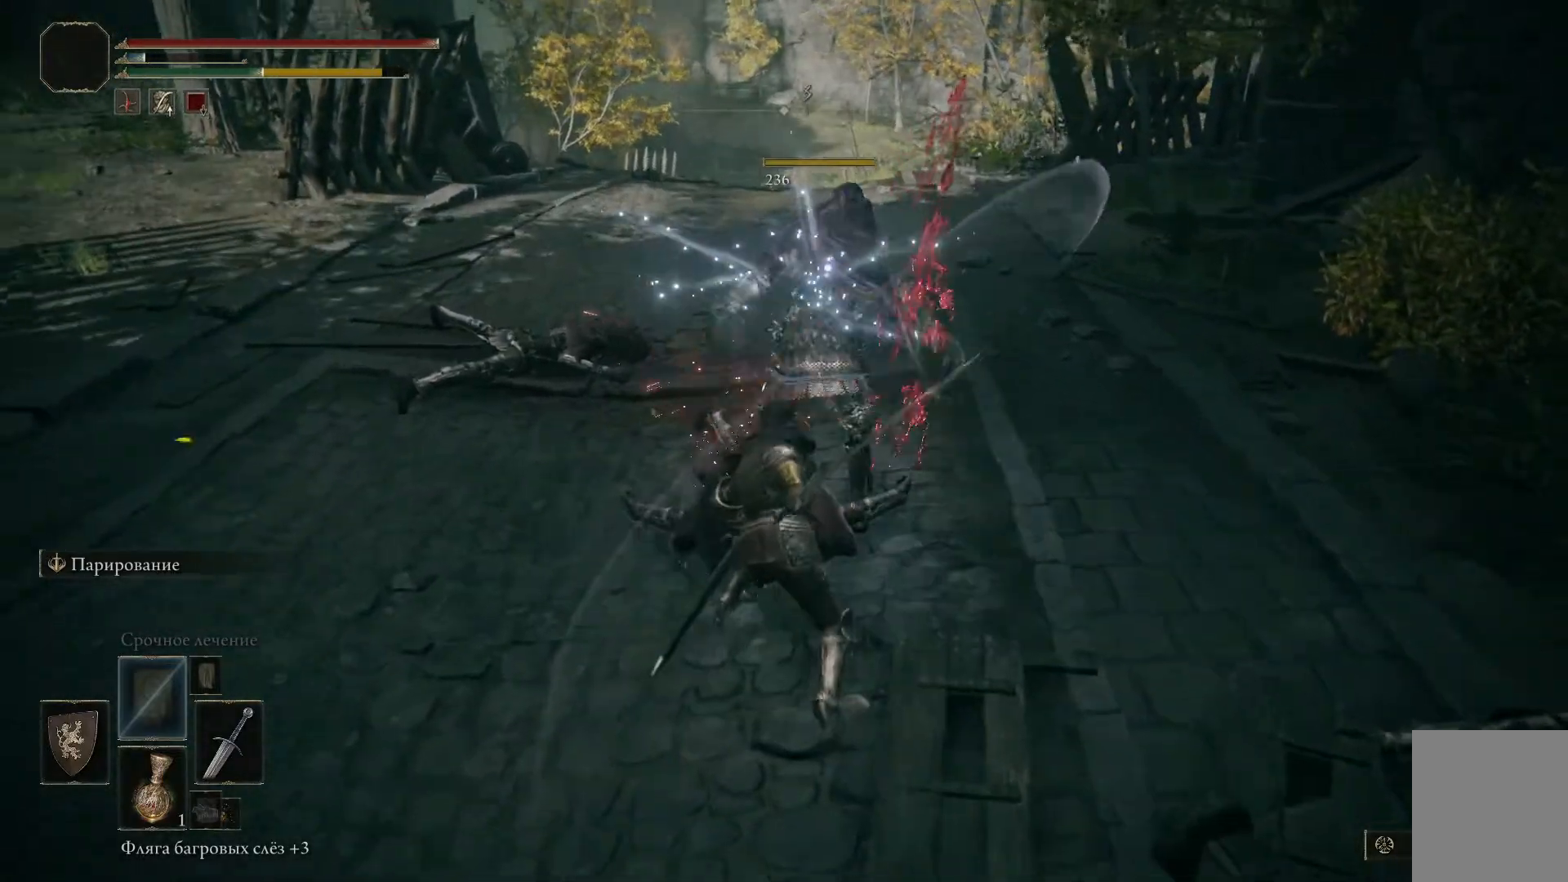
{"buttons": [], "left_stick": "center", "right_stick": "center"}
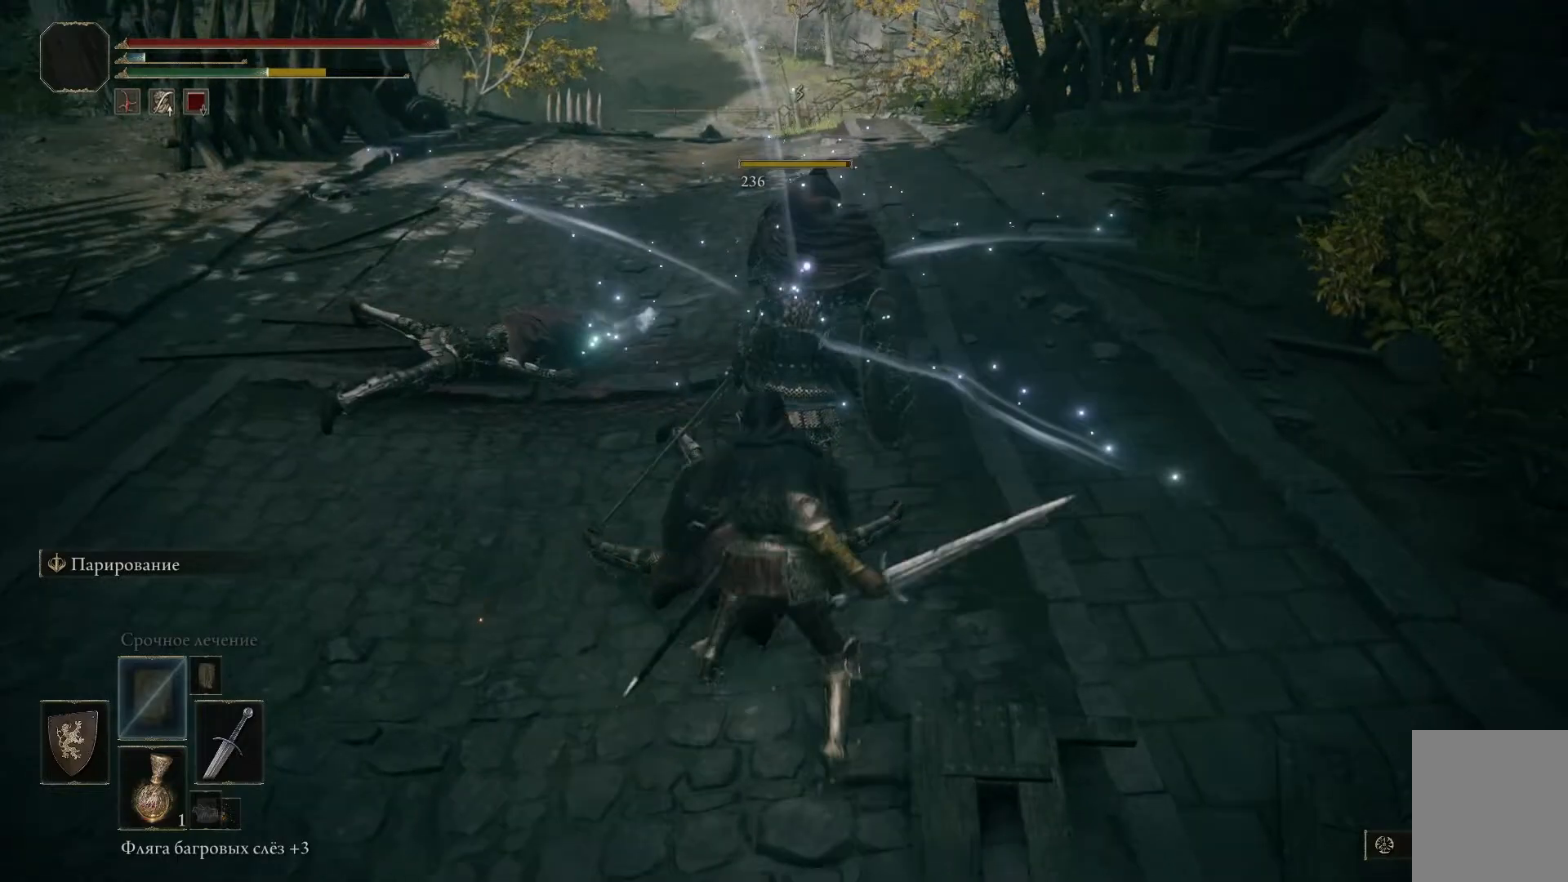
{"buttons": [], "left_stick": "center", "right_stick": "up-left", "events": [[167, "right_stick", "up-left"]]}